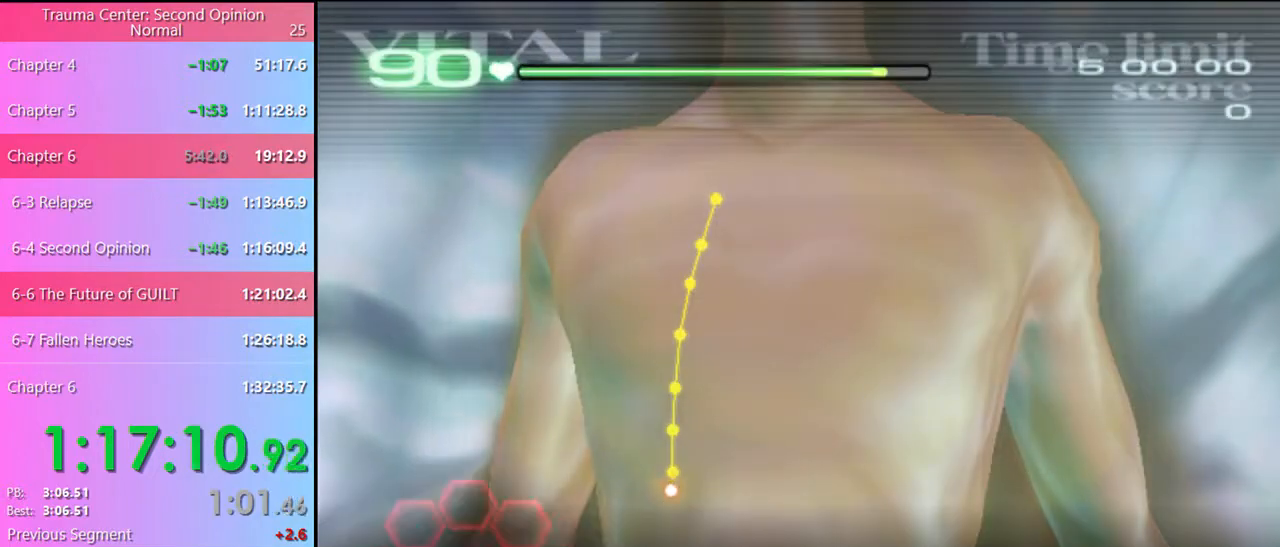
Gameplay with keyboard and mouse; each line is a JSON object with the keys and mouse buttons held at the frame after it. "events" lists presses ("down") and releases ("up") of "a", "alt", "c", "d", "e", "f", "q", "r", "s", "shift", "space", "v", "w", "mouse_left", "mouse_wheel", "mouse_right", "mouse_mb4" and "mouse_mb5" between this image and that frame as [ms after this image, input, new state], when the widget could be followed in between. "mouse_left", "mouse_wheel", "mouse_right", "mouse_mb4", "mouse_mb5" = the "left", "wheel", "right", "mb4", "mb5" buttons of the "mouse" list. No other keys are recorded. "wheel" means that the mouse wheel is clicked or scrolled. Mouse movement is not recorded.
{"keys": ["w"], "mouse": ["left"], "events": [[434, "mouse_left", "down"]]}
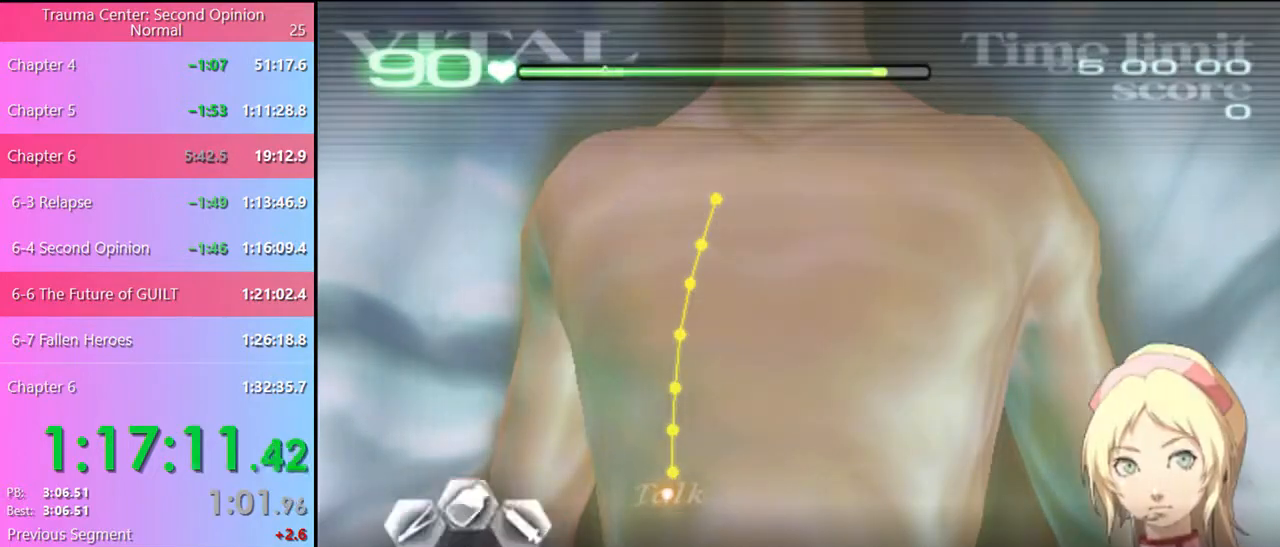
{"keys": ["w"], "mouse": ["left"], "events": []}
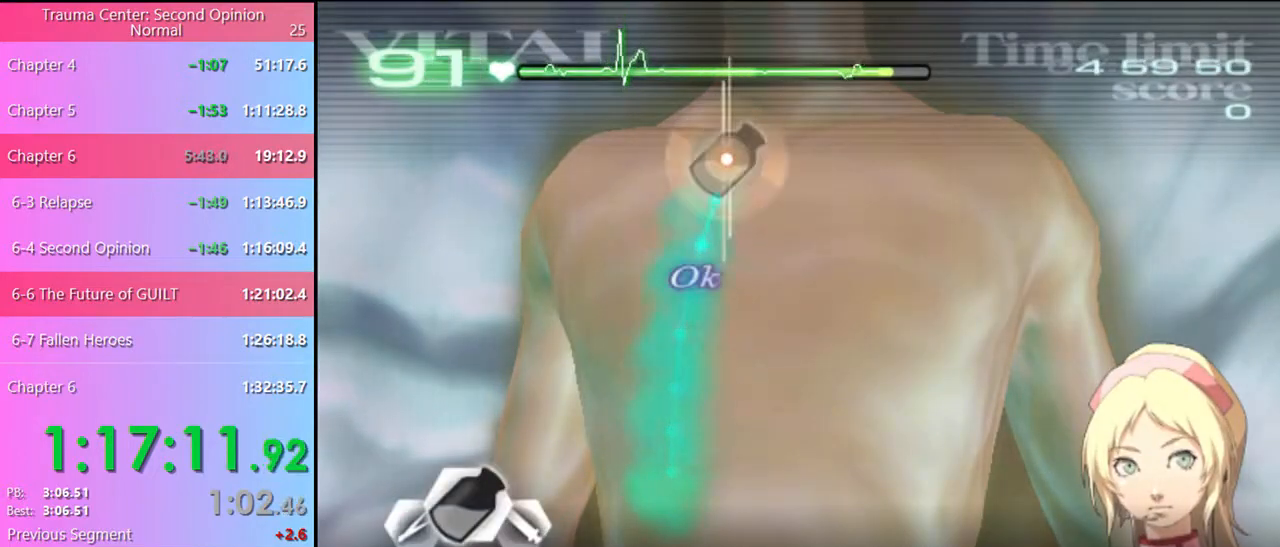
{"keys": ["a"], "mouse": ["left"], "events": [[34, "mouse_left", "up"], [34, "w", "up"], [67, "a", "down"], [167, "mouse_left", "down"]]}
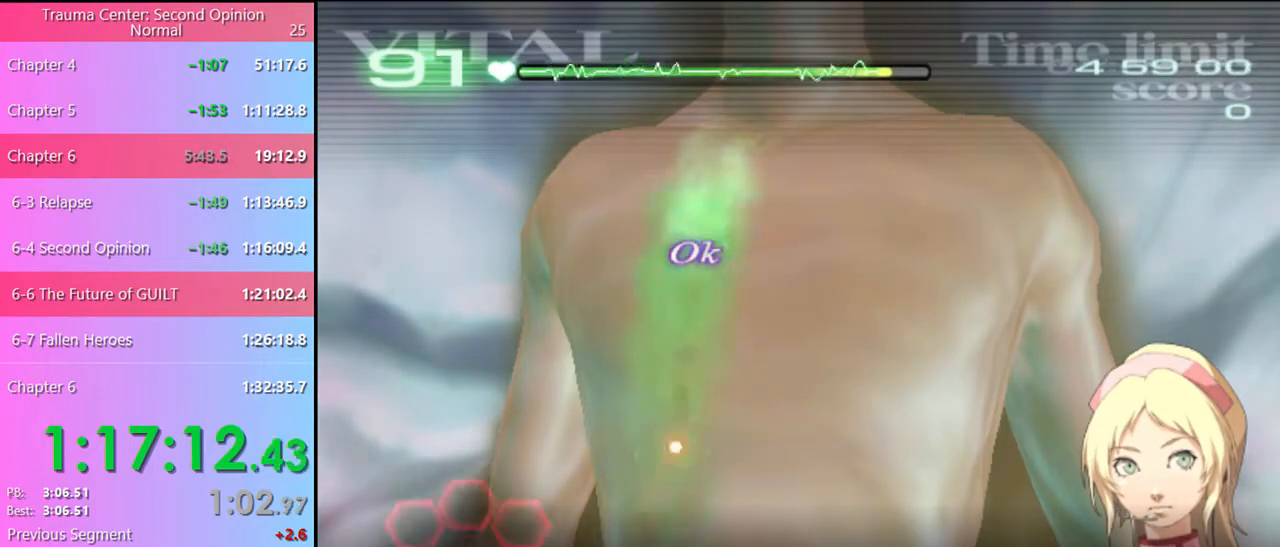
{"keys": [], "mouse": [], "events": [[134, "mouse_left", "up"], [167, "a", "up"]]}
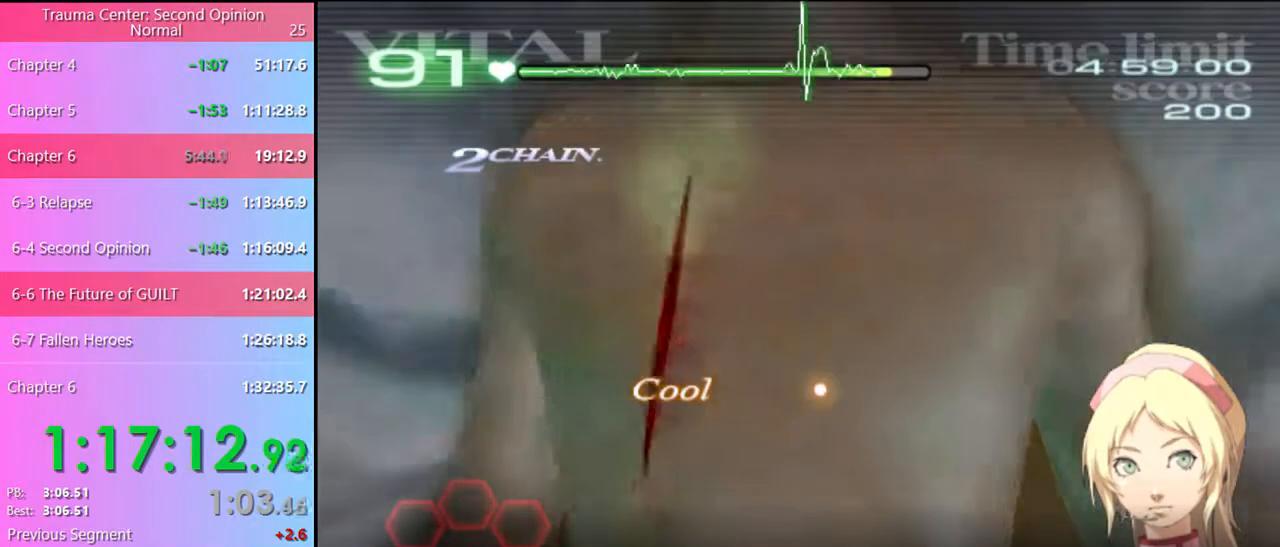
{"keys": [], "mouse": [], "events": []}
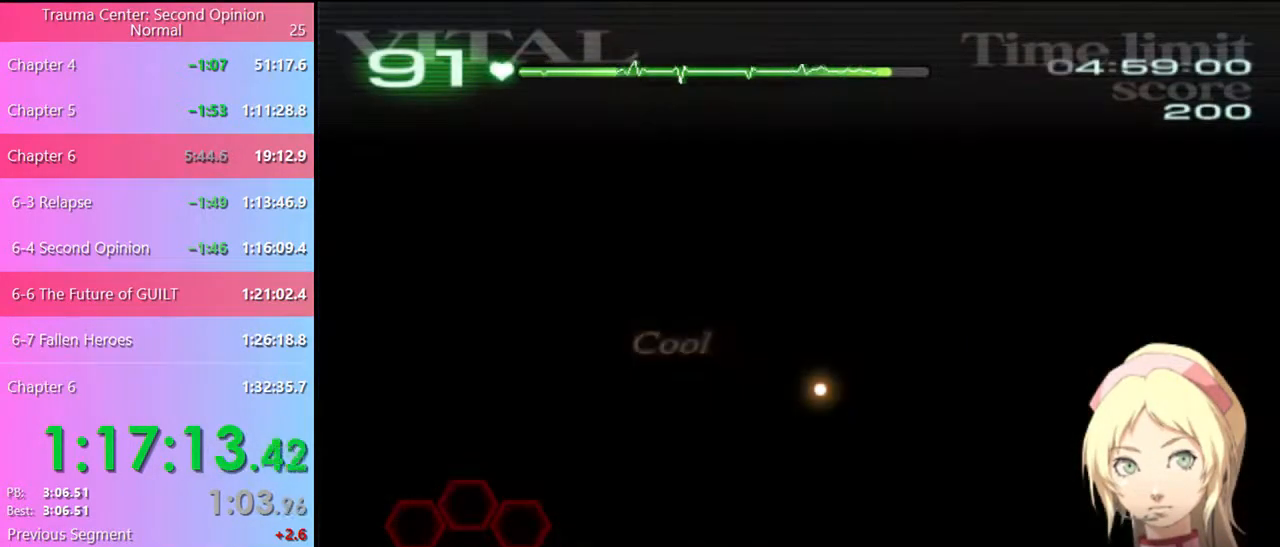
{"keys": [], "mouse": [], "events": []}
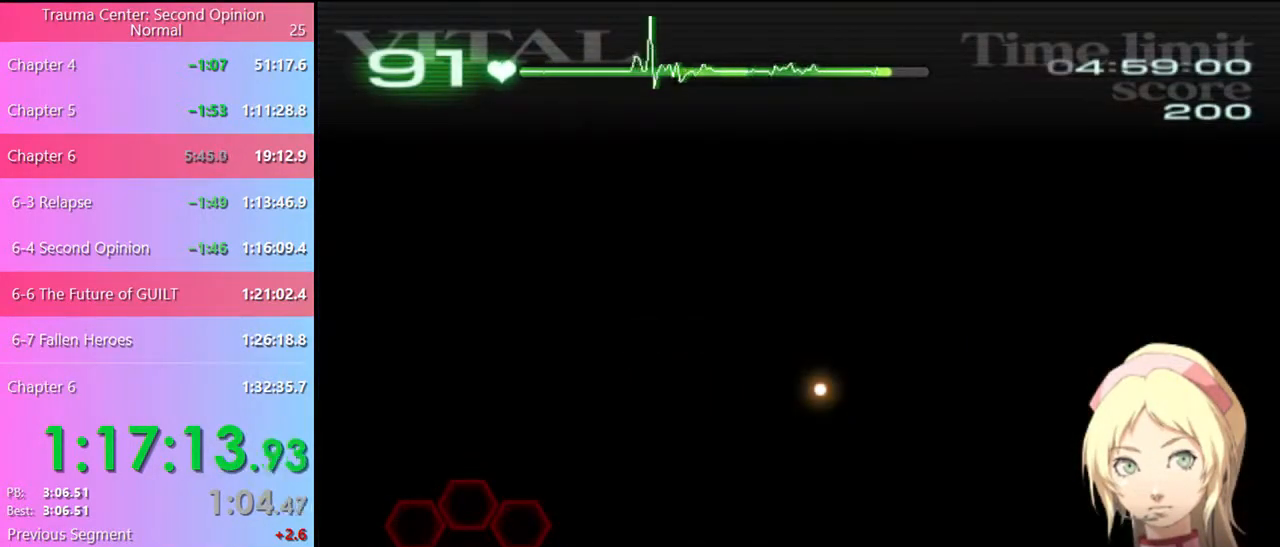
{"keys": ["s"], "mouse": [], "events": [[234, "s", "down"]]}
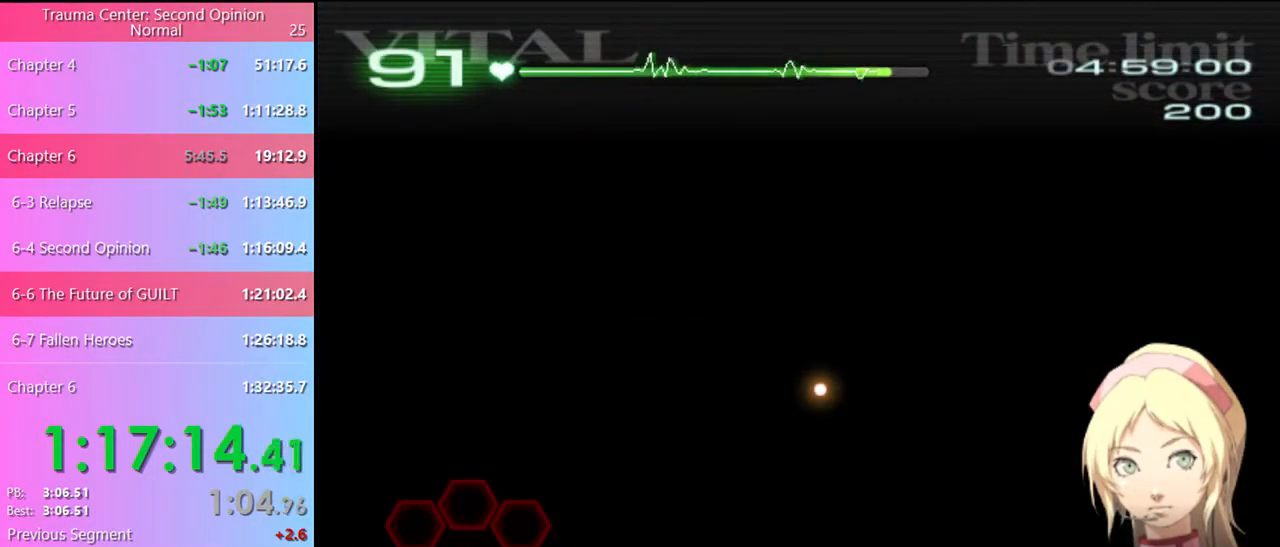
{"keys": ["d"], "mouse": [], "events": [[300, "d", "down"], [467, "s", "up"]]}
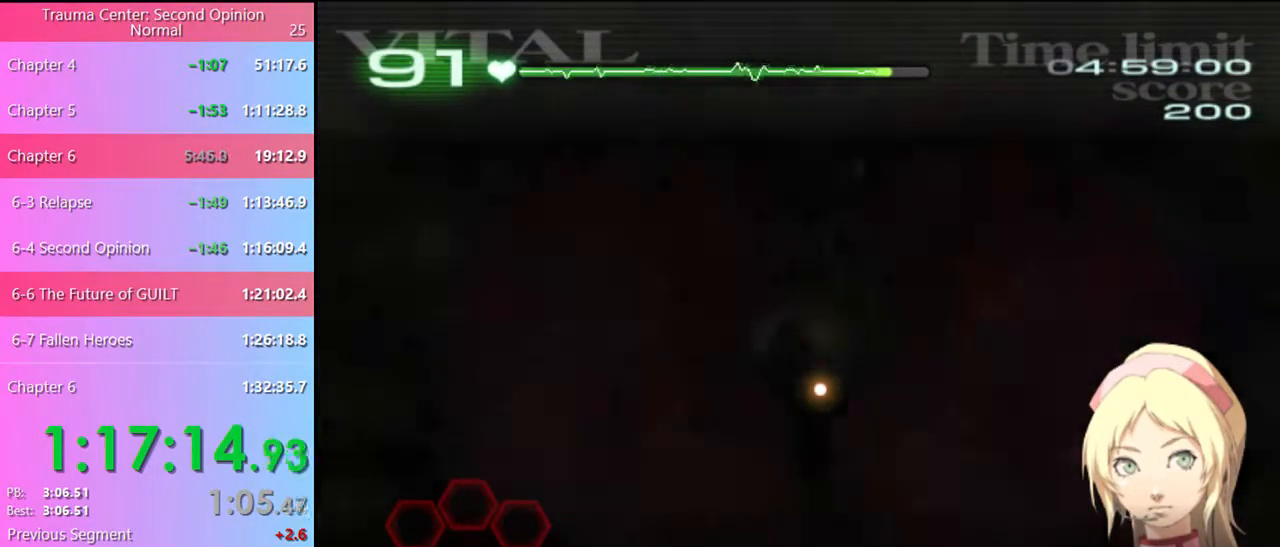
{"keys": ["d", "w"], "mouse": [], "events": [[300, "w", "down"]]}
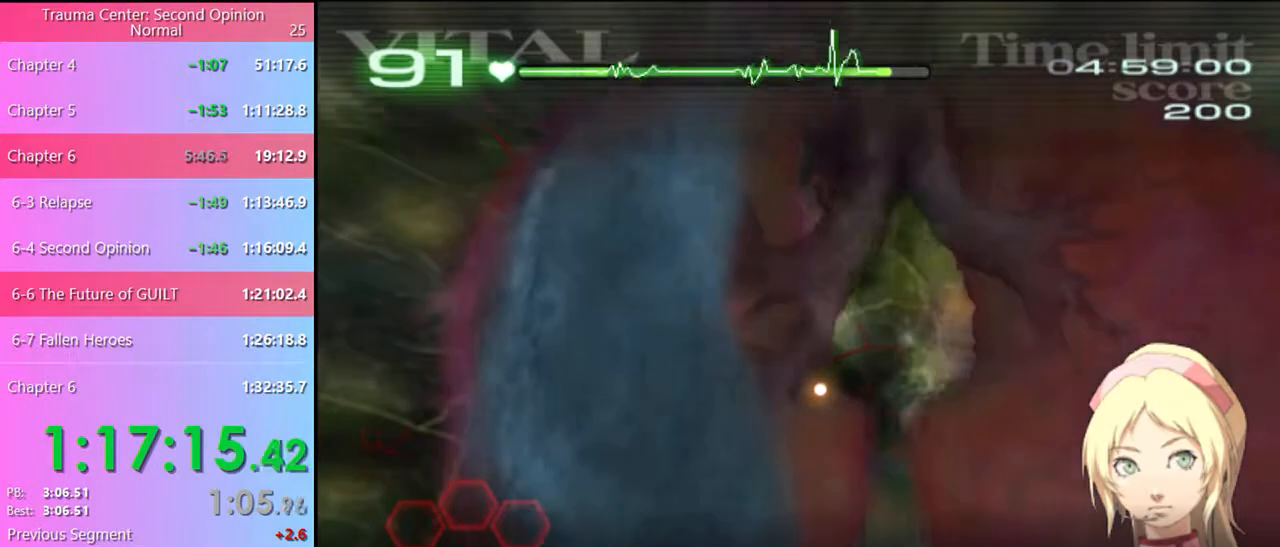
{"keys": ["d", "w"], "mouse": [], "events": []}
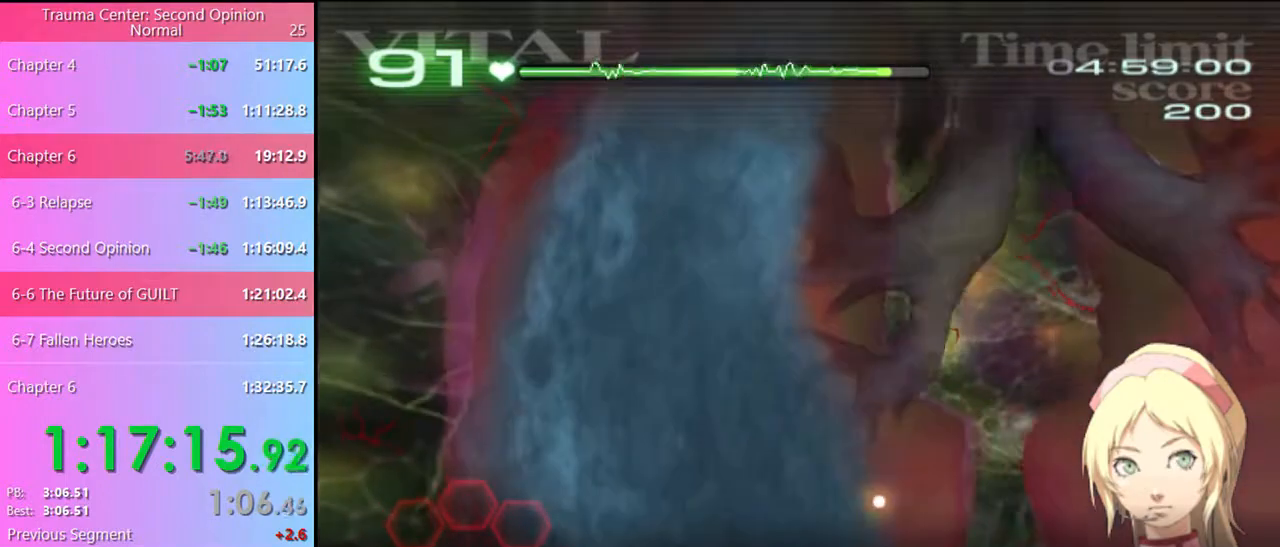
{"keys": ["d", "w"], "mouse": [], "events": []}
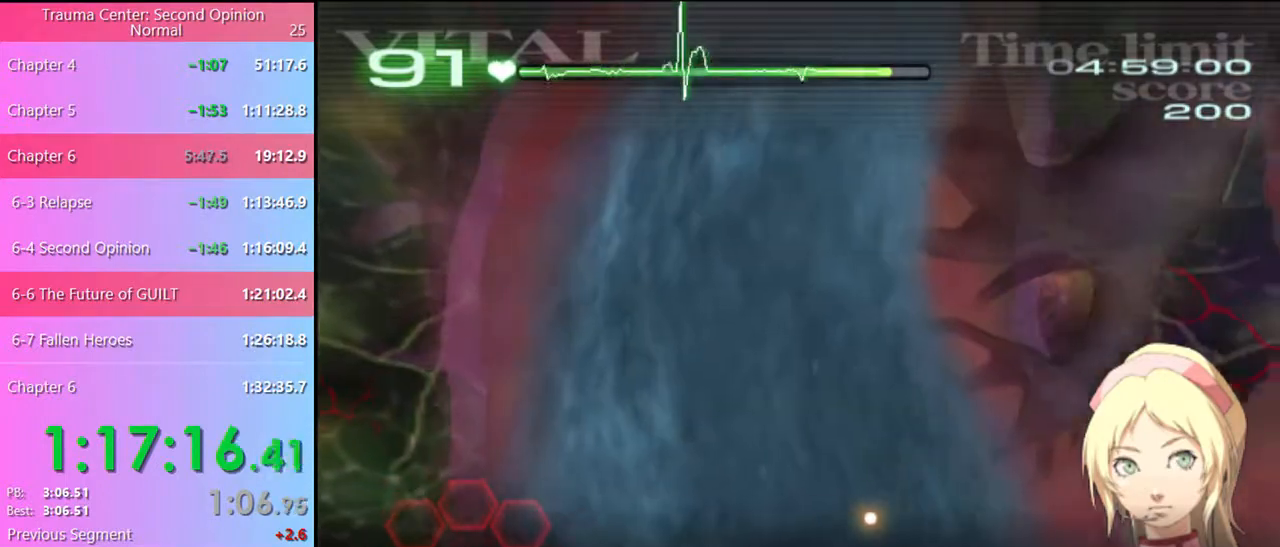
{"keys": ["d", "w"], "mouse": [], "events": []}
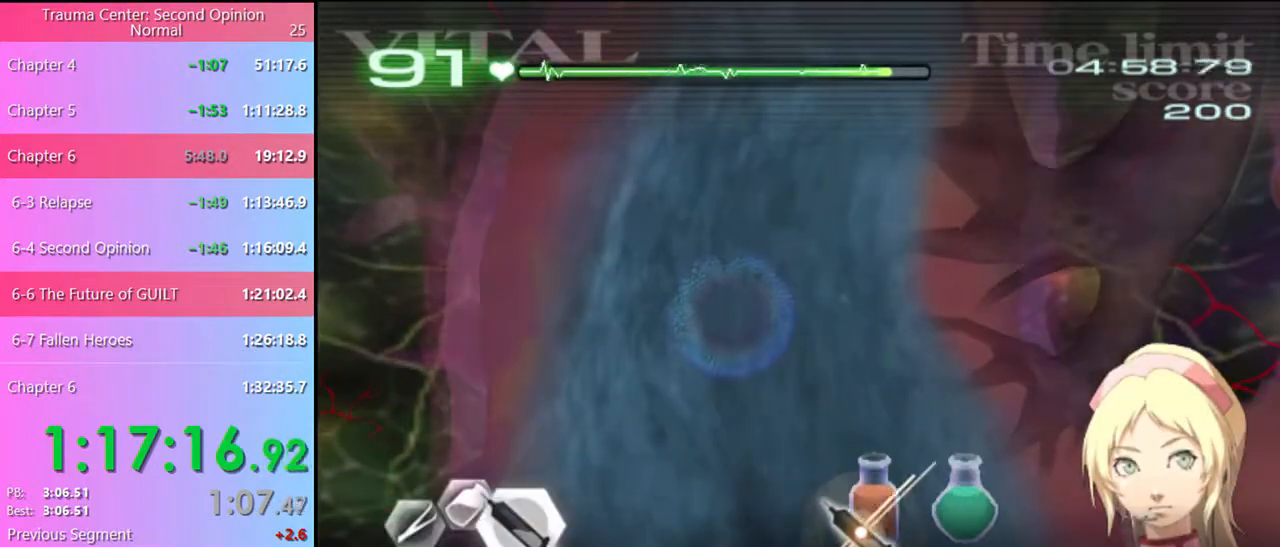
{"keys": ["d", "w"], "mouse": [], "events": [[67, "mouse_left", "down"], [500, "mouse_left", "up"]]}
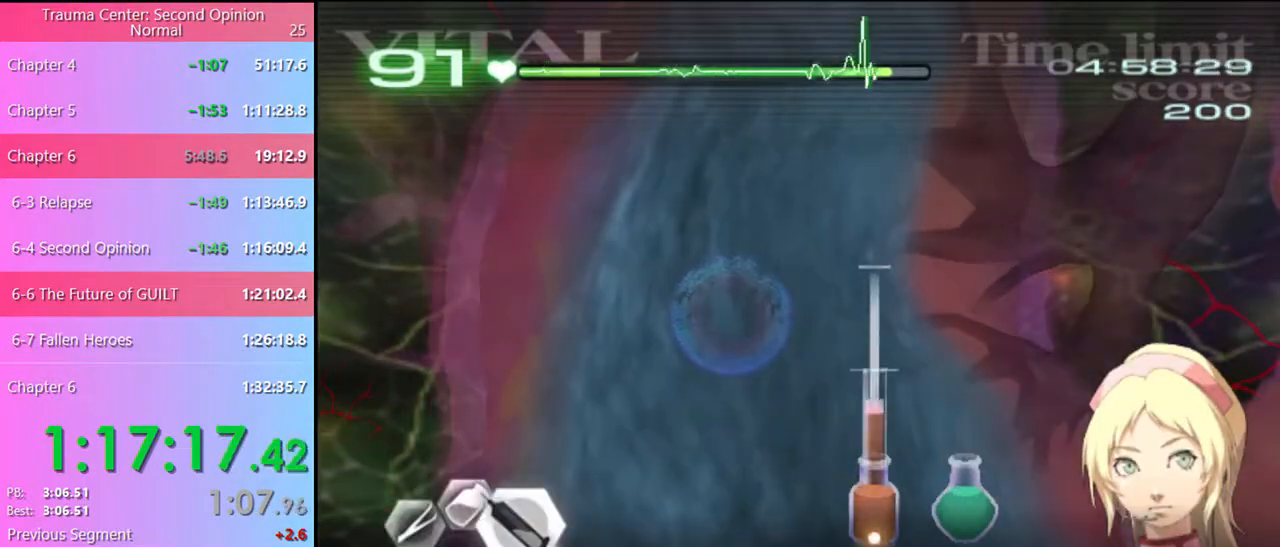
{"keys": ["d", "w"], "mouse": ["left"], "events": [[234, "mouse_left", "down"]]}
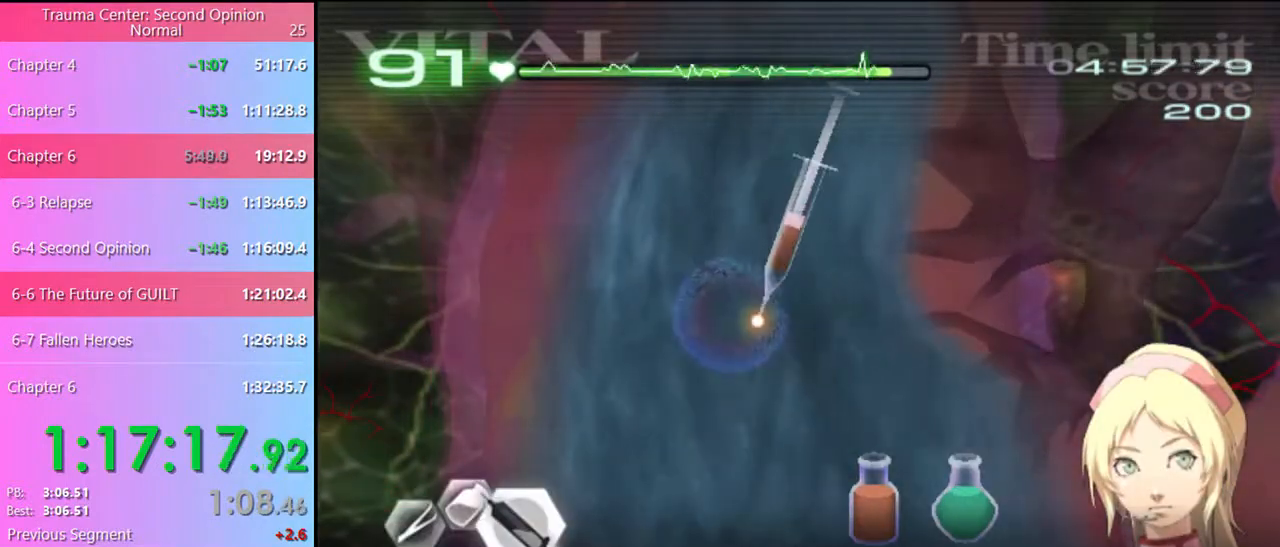
{"keys": ["d", "w"], "mouse": [], "events": [[500, "mouse_left", "up"]]}
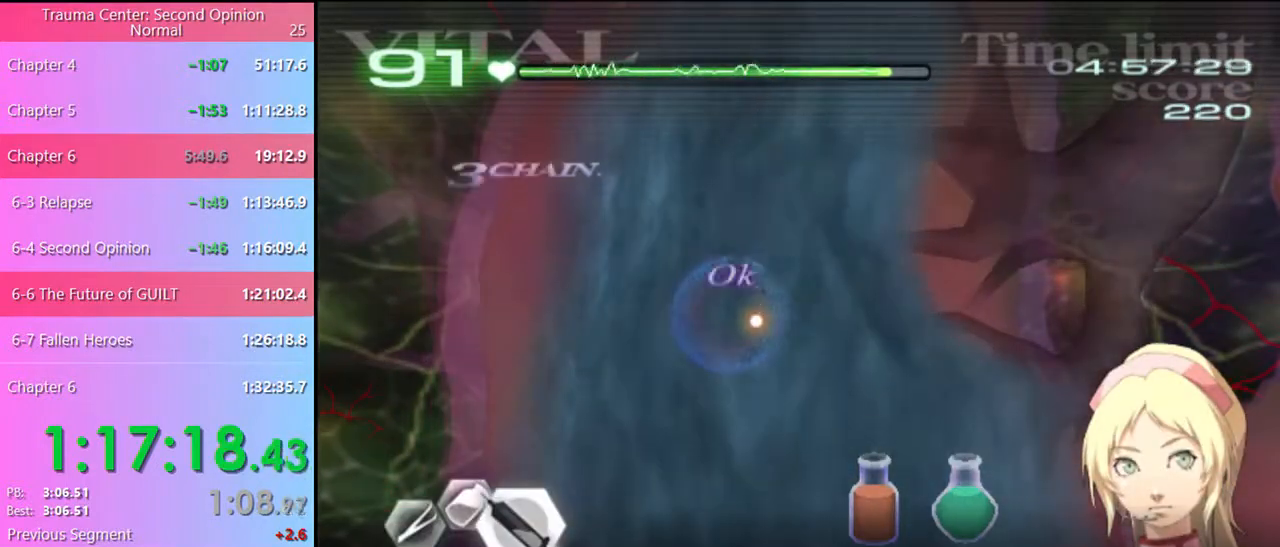
{"keys": ["d", "w"], "mouse": ["left"], "events": [[367, "mouse_left", "down"]]}
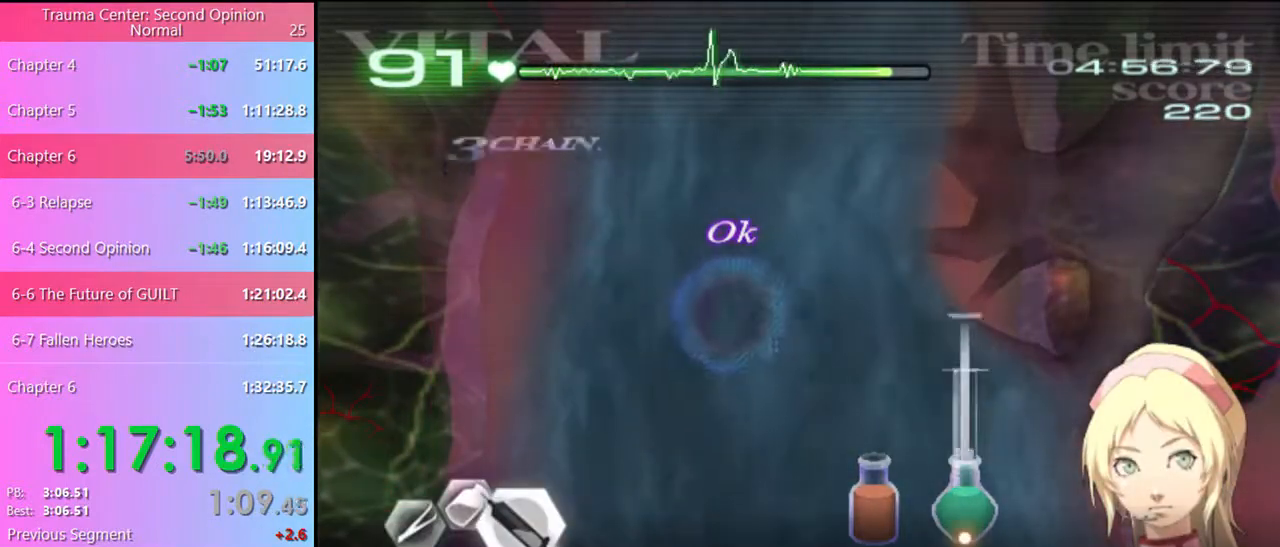
{"keys": ["d", "w"], "mouse": ["left"], "events": [[234, "mouse_left", "up"], [367, "mouse_left", "down"]]}
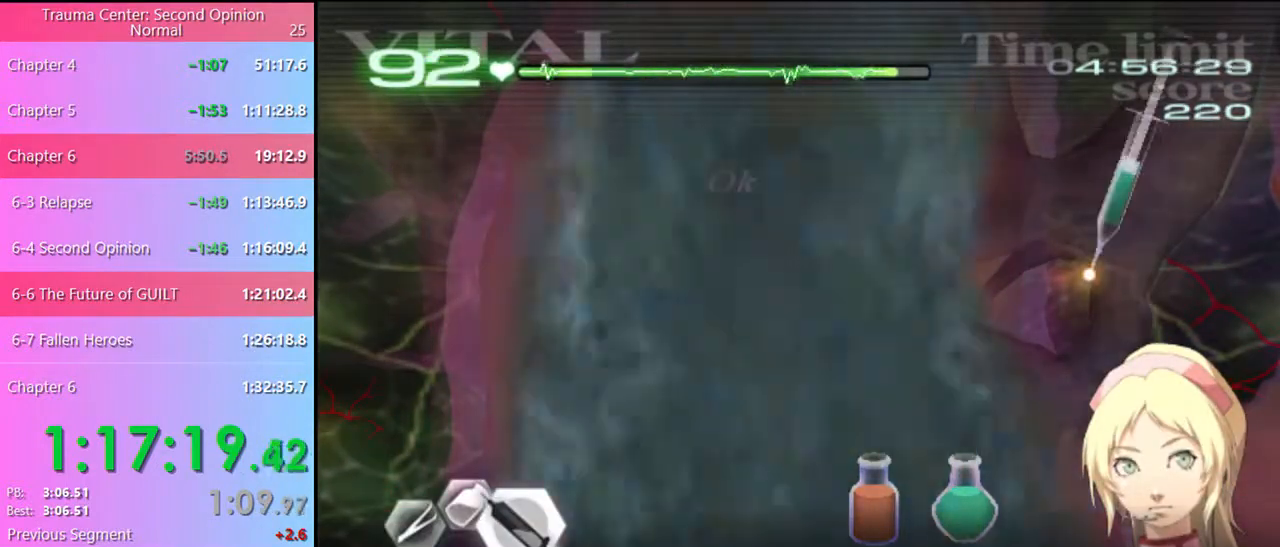
{"keys": ["d", "w"], "mouse": [], "events": [[500, "mouse_left", "up"]]}
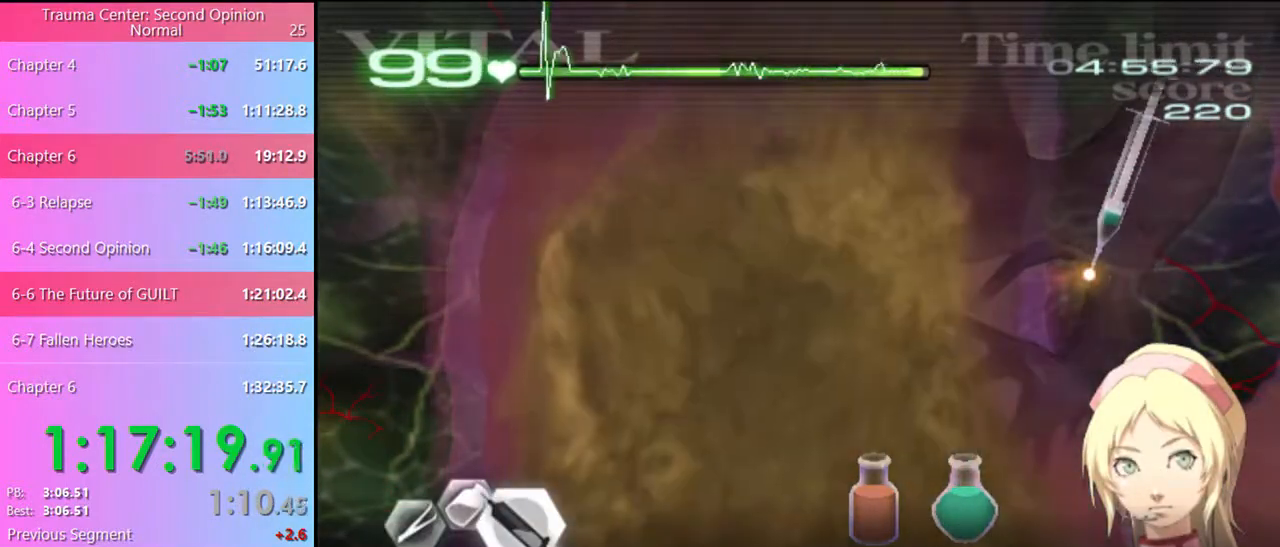
{"keys": ["d", "w"], "mouse": ["left"], "events": [[400, "mouse_left", "down"]]}
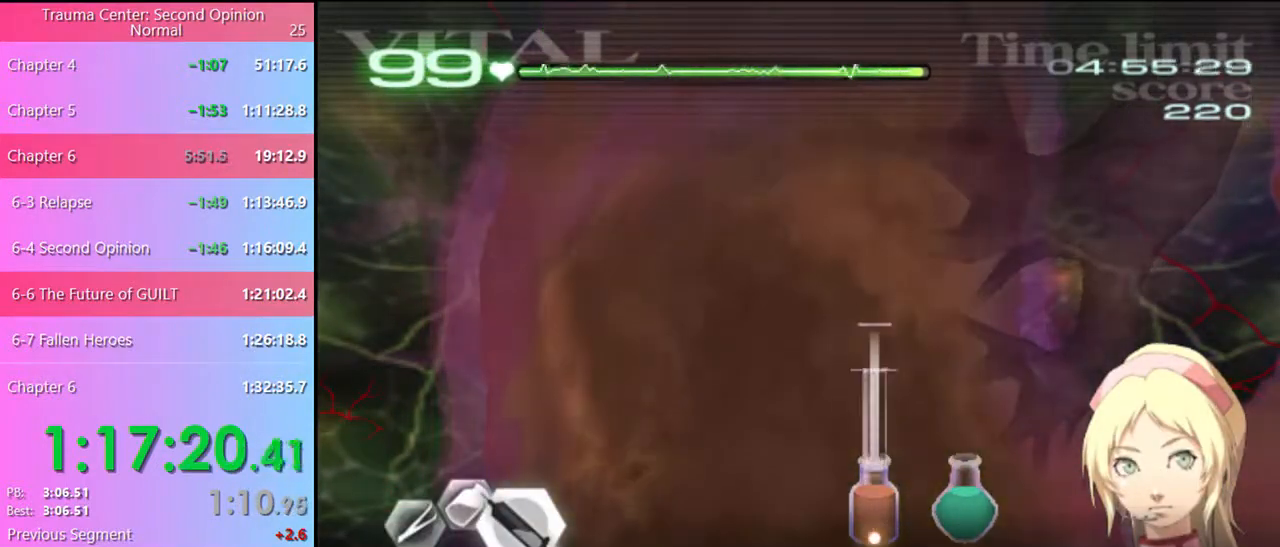
{"keys": ["d", "w"], "mouse": [], "events": [[400, "mouse_left", "up"]]}
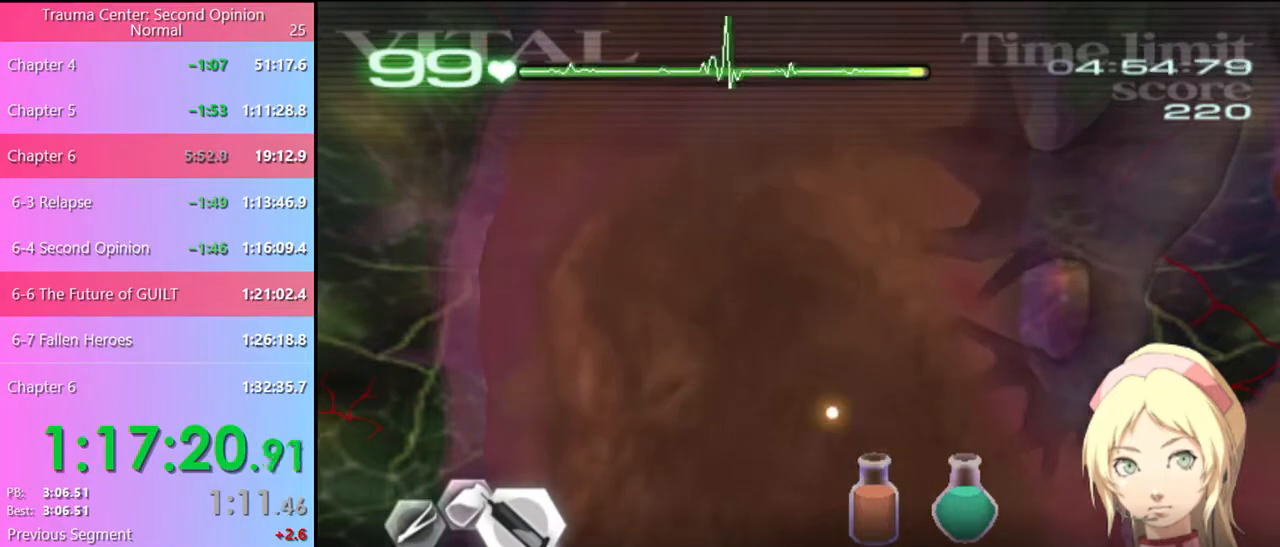
{"keys": ["d", "w"], "mouse": ["left"], "events": [[434, "mouse_left", "down"]]}
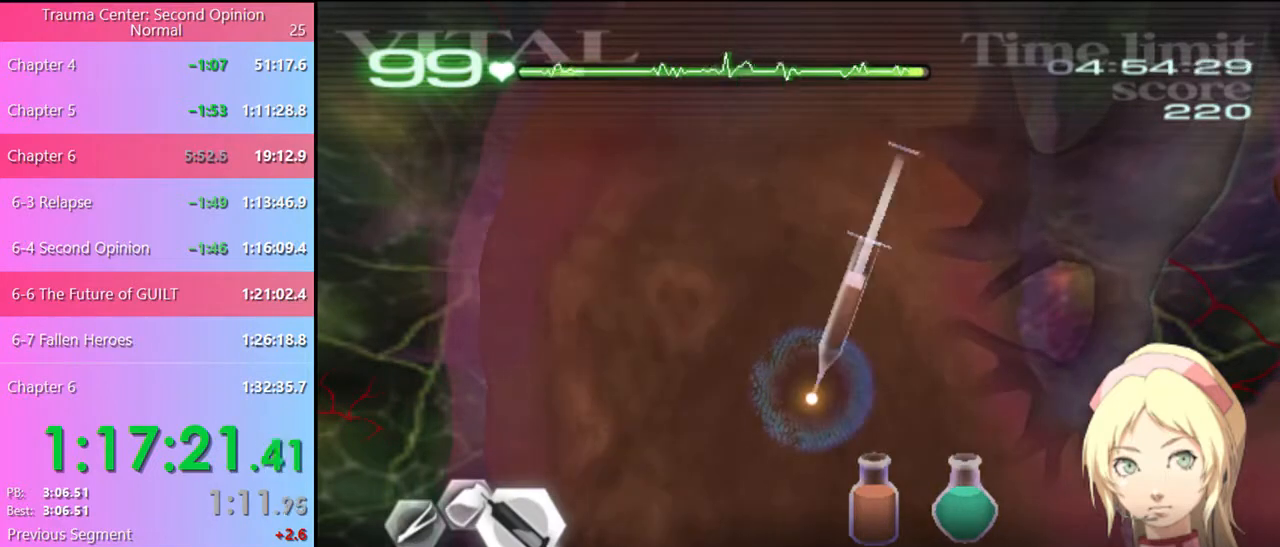
{"keys": ["d", "w"], "mouse": ["left"], "events": []}
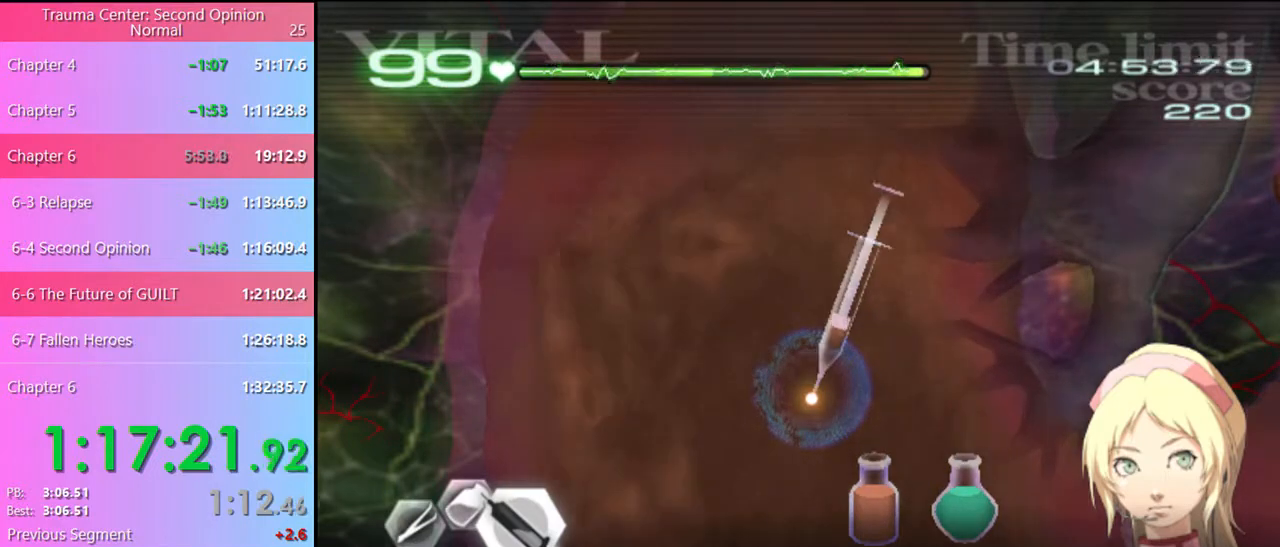
{"keys": ["s"], "mouse": [], "events": [[367, "mouse_left", "up"], [367, "w", "up"], [400, "d", "up"], [434, "s", "down"]]}
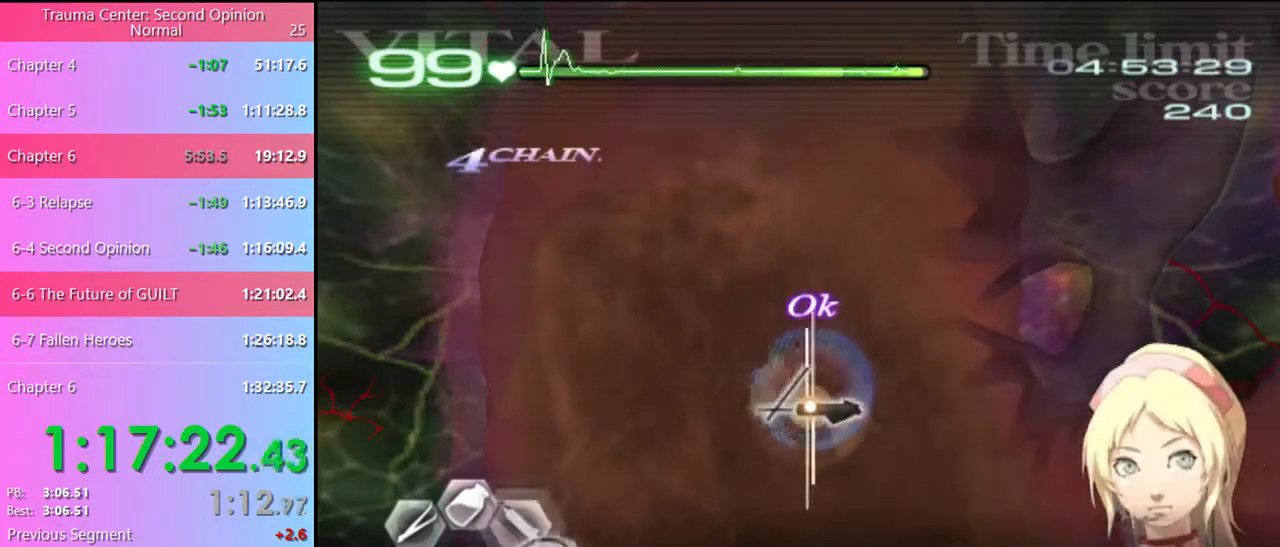
{"keys": [], "mouse": ["left"], "events": [[67, "s", "up"], [267, "mouse_left", "down"]]}
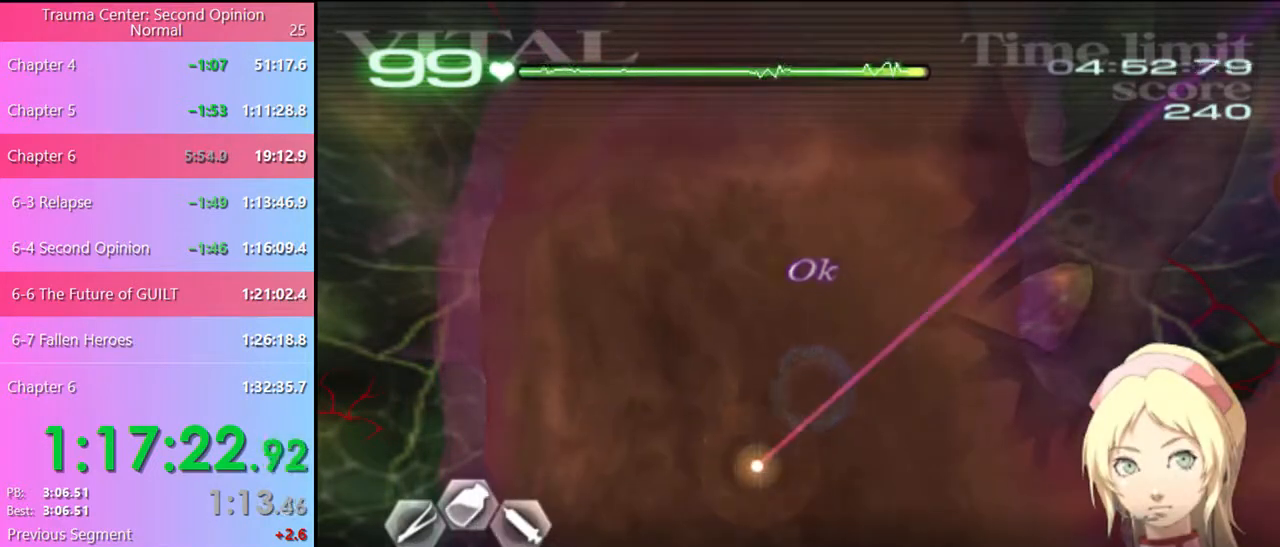
{"keys": [], "mouse": ["left"], "events": []}
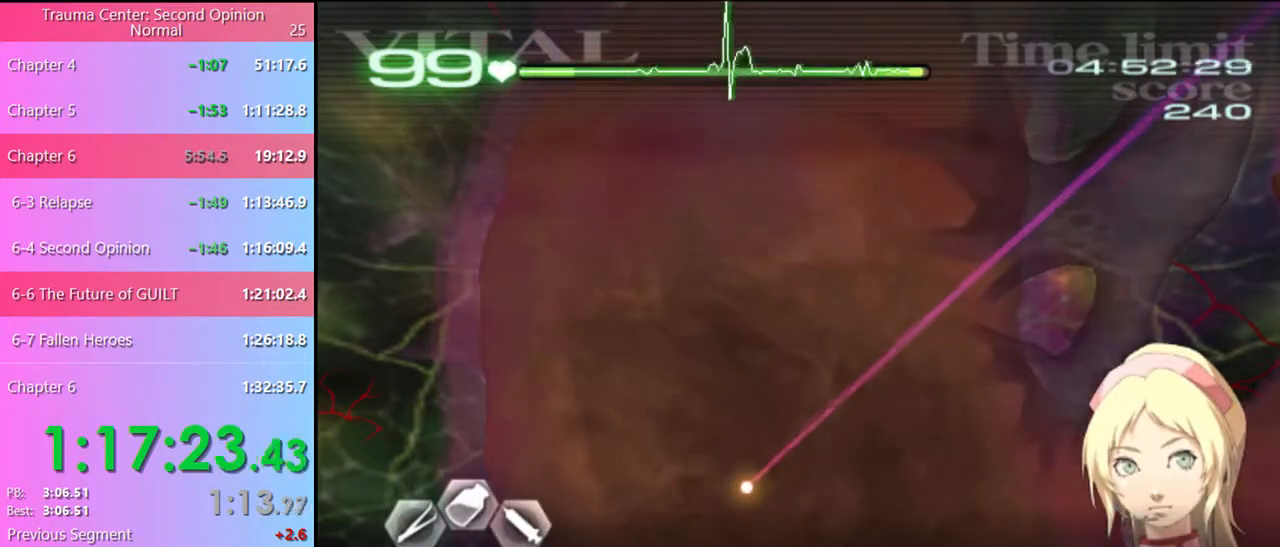
{"keys": [], "mouse": ["left"], "events": []}
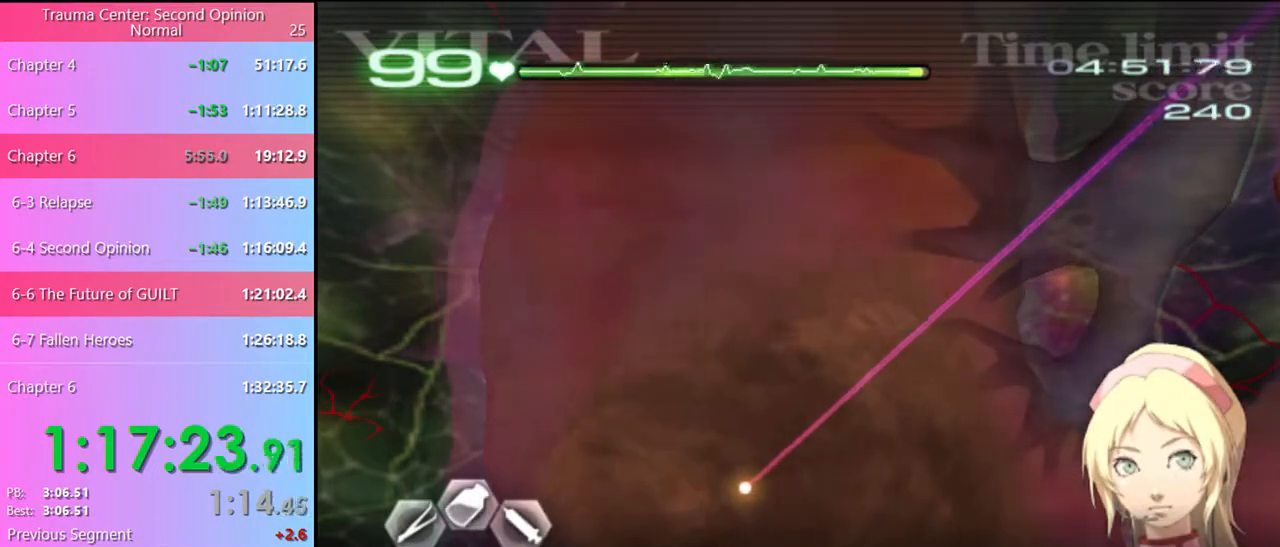
{"keys": [], "mouse": ["left"], "events": []}
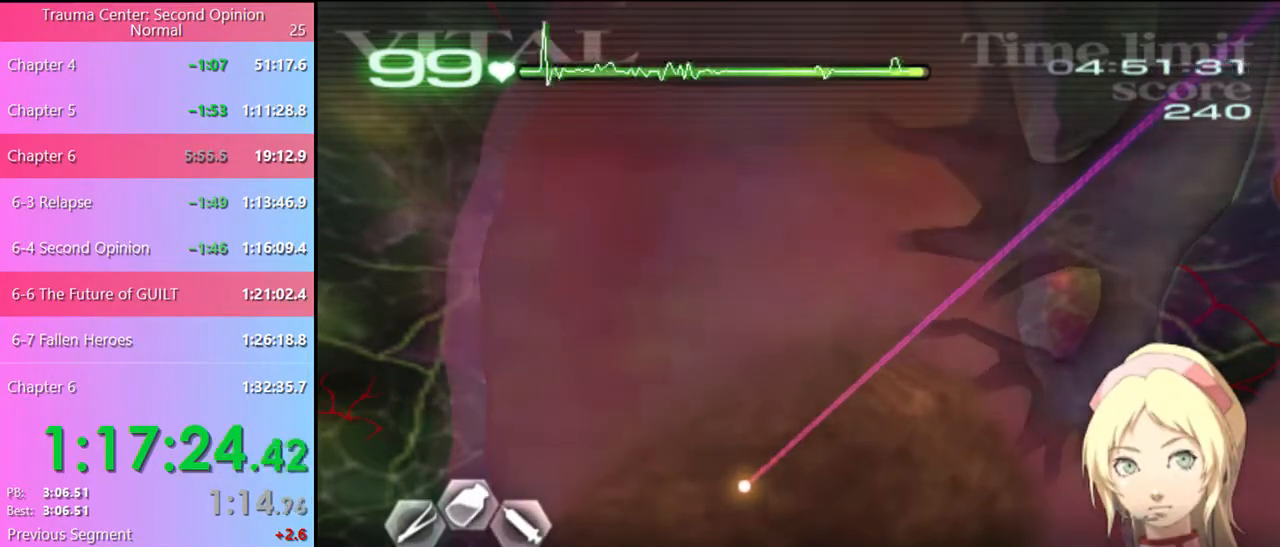
{"keys": [], "mouse": ["left"], "events": []}
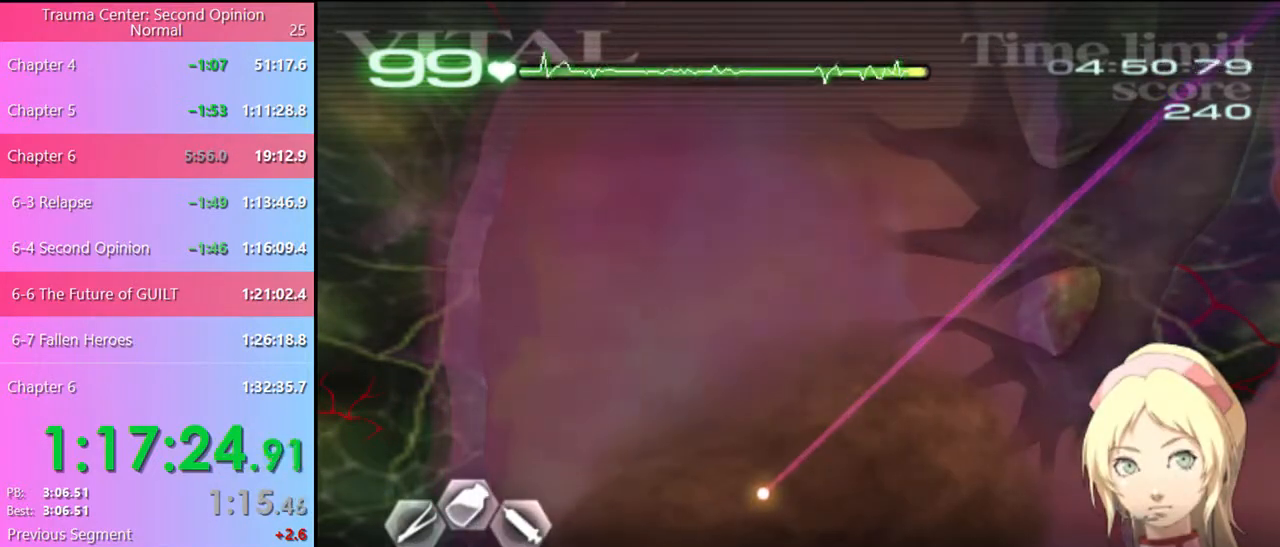
{"keys": [], "mouse": ["left"], "events": []}